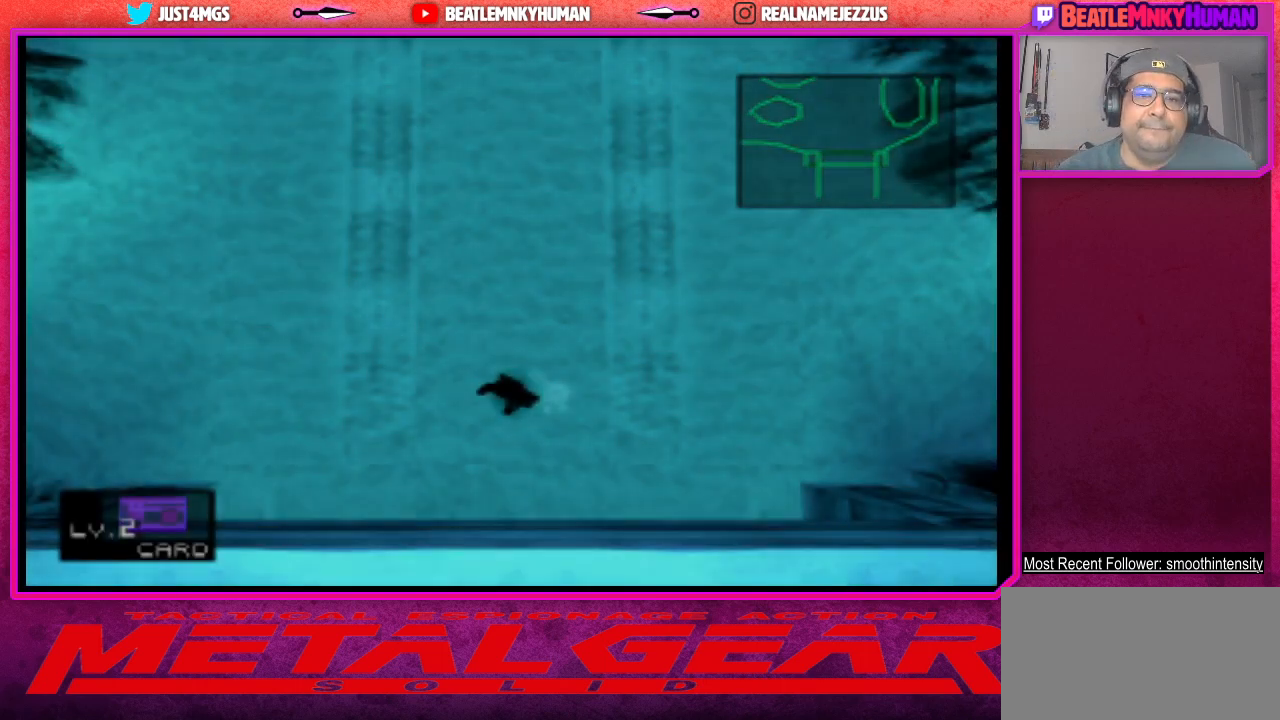
Gameplay with a controller (arcade stick); each line is a JSON object with the inputs held at the frame after it. "events" lists button and stick changes between this image and that frame as [ms after this image, input, new state], when the widget could be followed in between. Not read: L3 R3.
{"buttons": ["SQUARE"], "left_stick": "center", "events": [[50, "SQUARE", "down"]]}
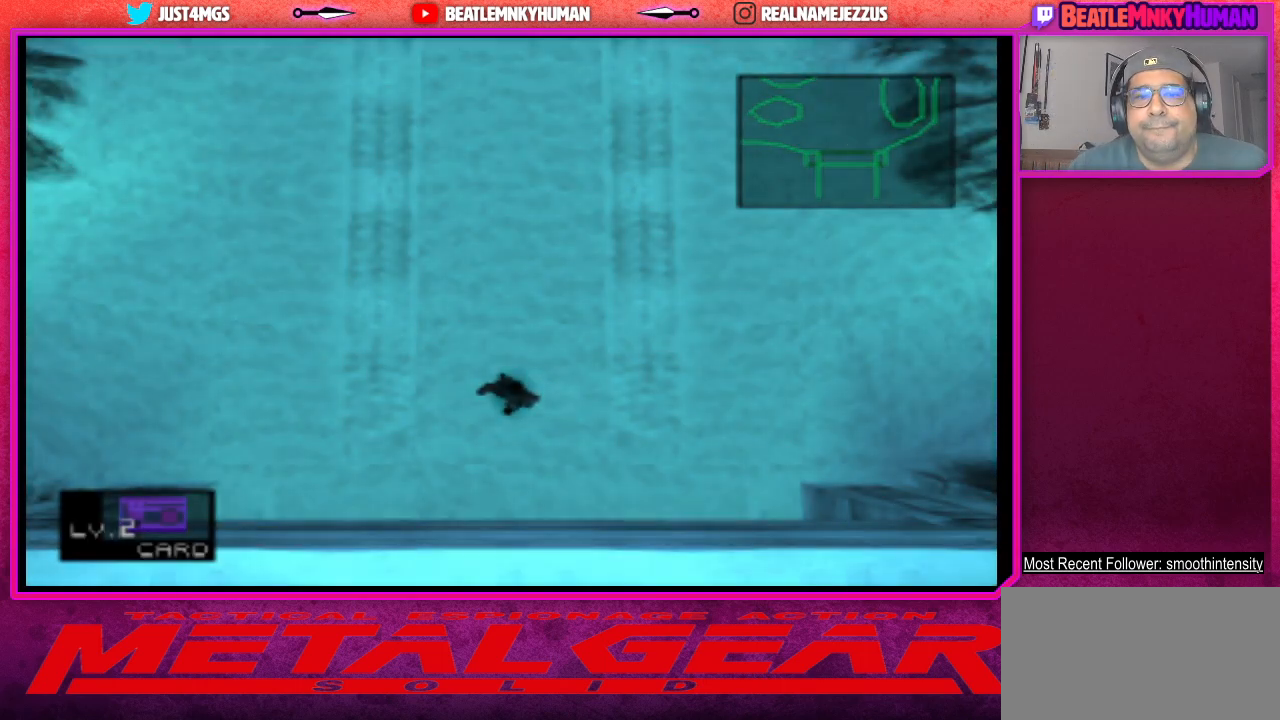
{"buttons": ["SQUARE"], "left_stick": "center", "events": [[367, "SQUARE", "up"], [433, "SQUARE", "down"]]}
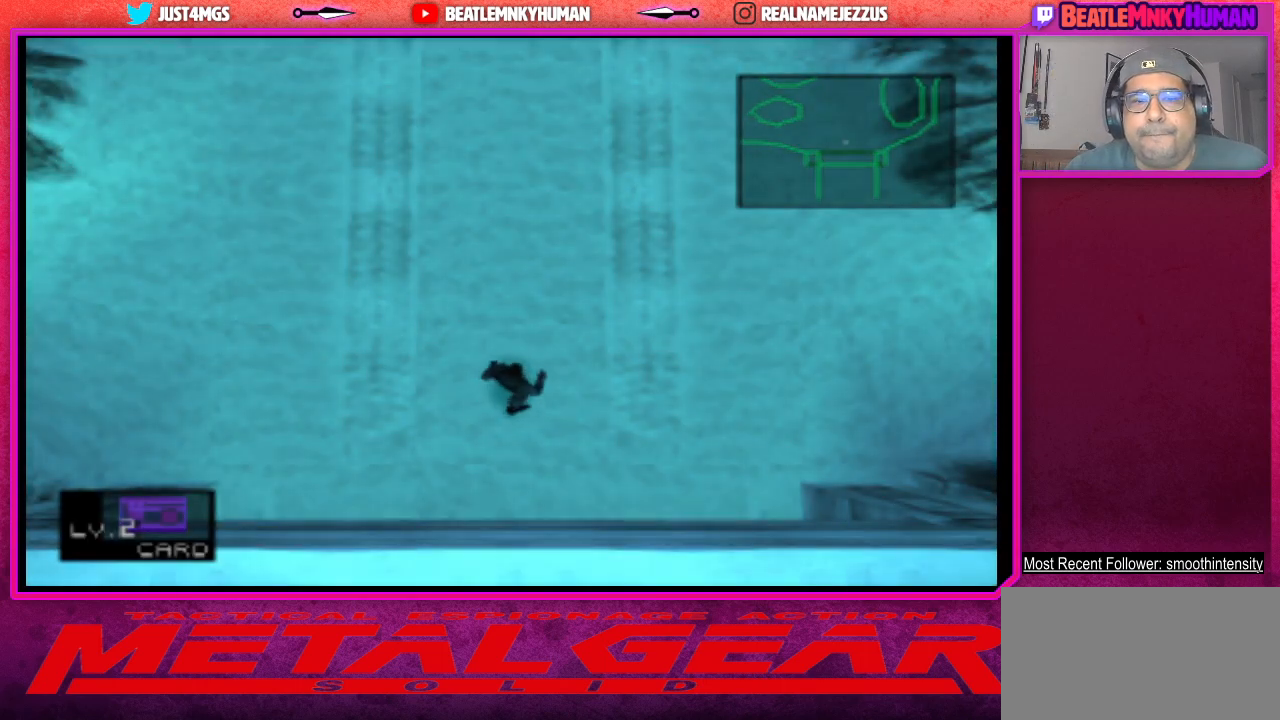
{"buttons": ["SQUARE"], "left_stick": "center", "events": []}
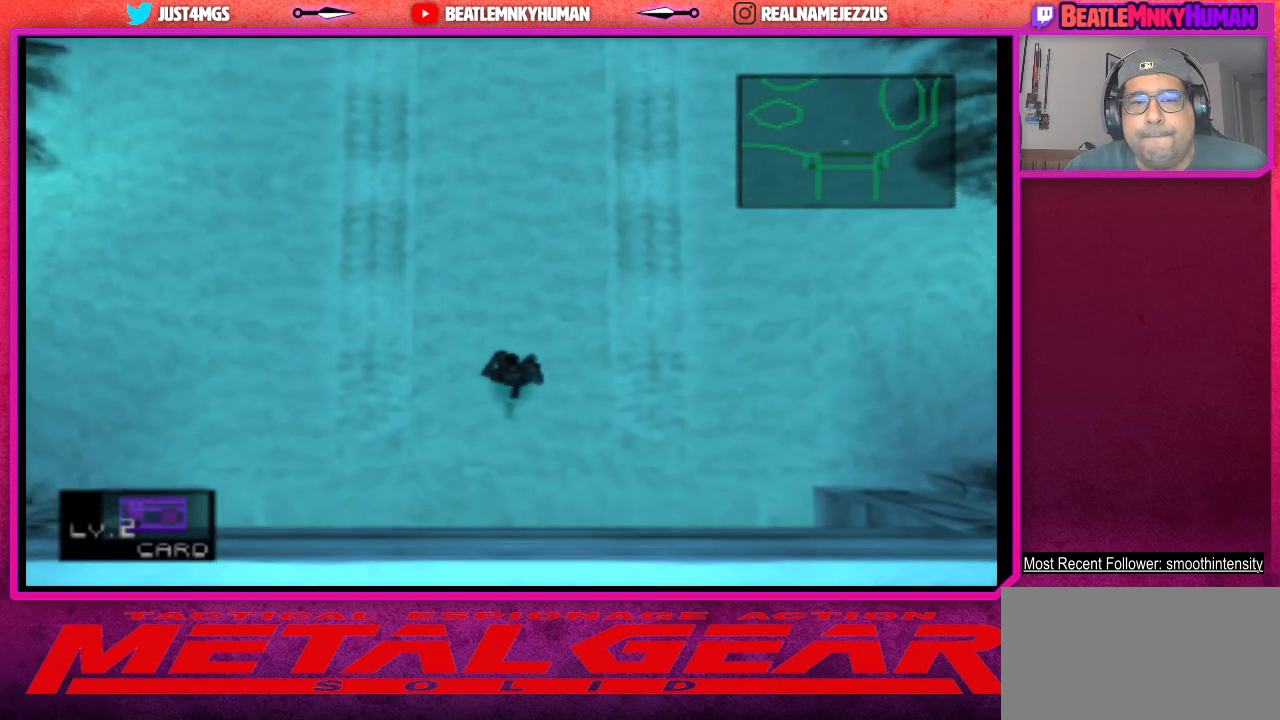
{"buttons": [], "left_stick": "center", "events": [[233, "SQUARE", "up"]]}
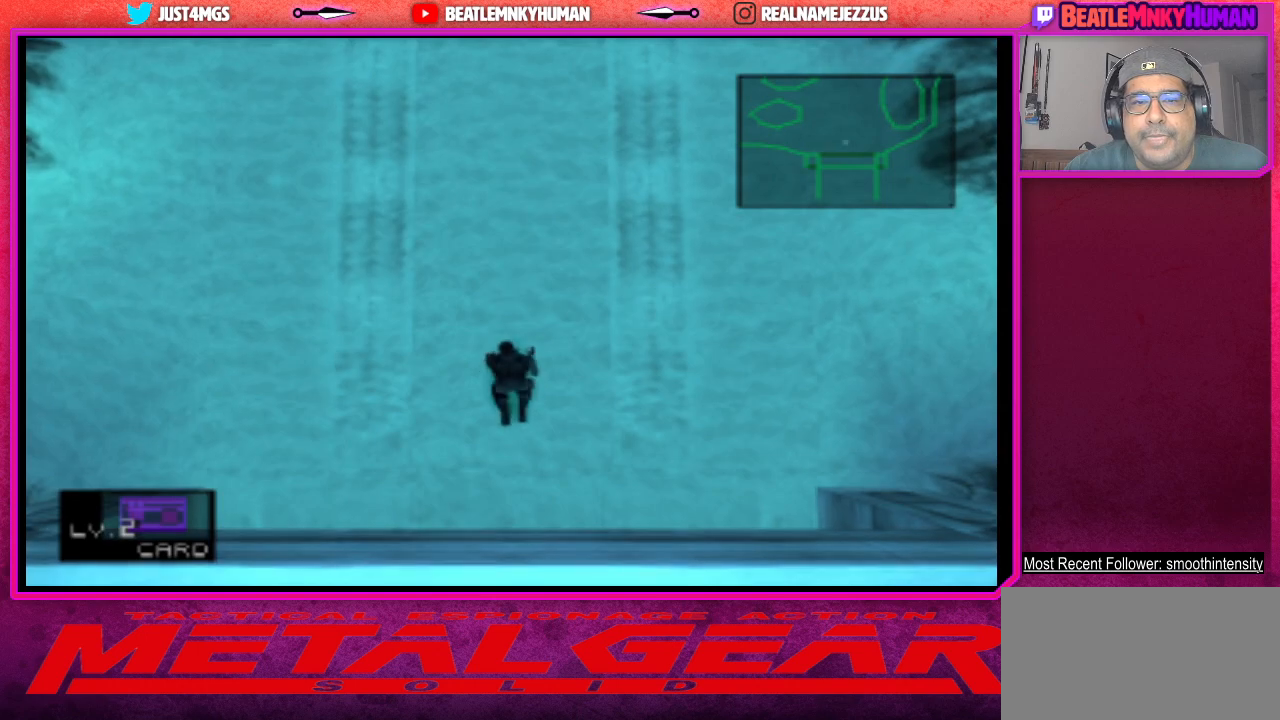
{"buttons": [], "left_stick": "center", "events": []}
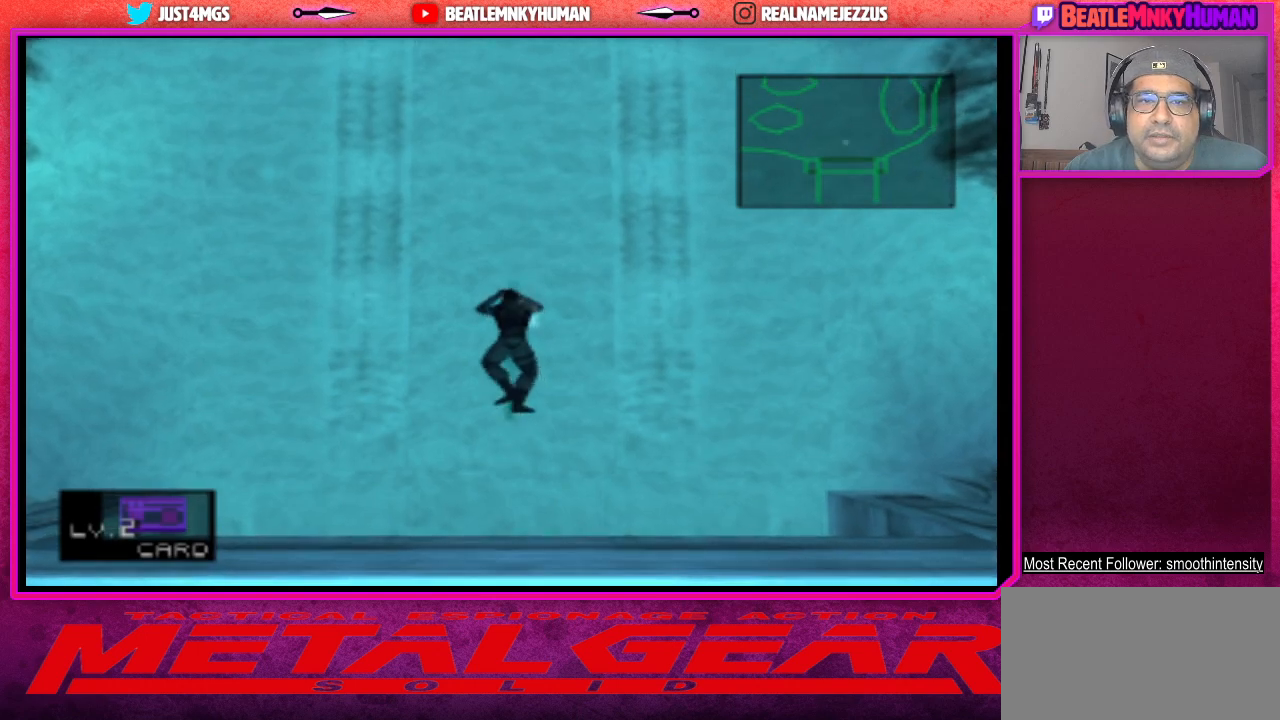
{"buttons": [], "left_stick": "center", "events": []}
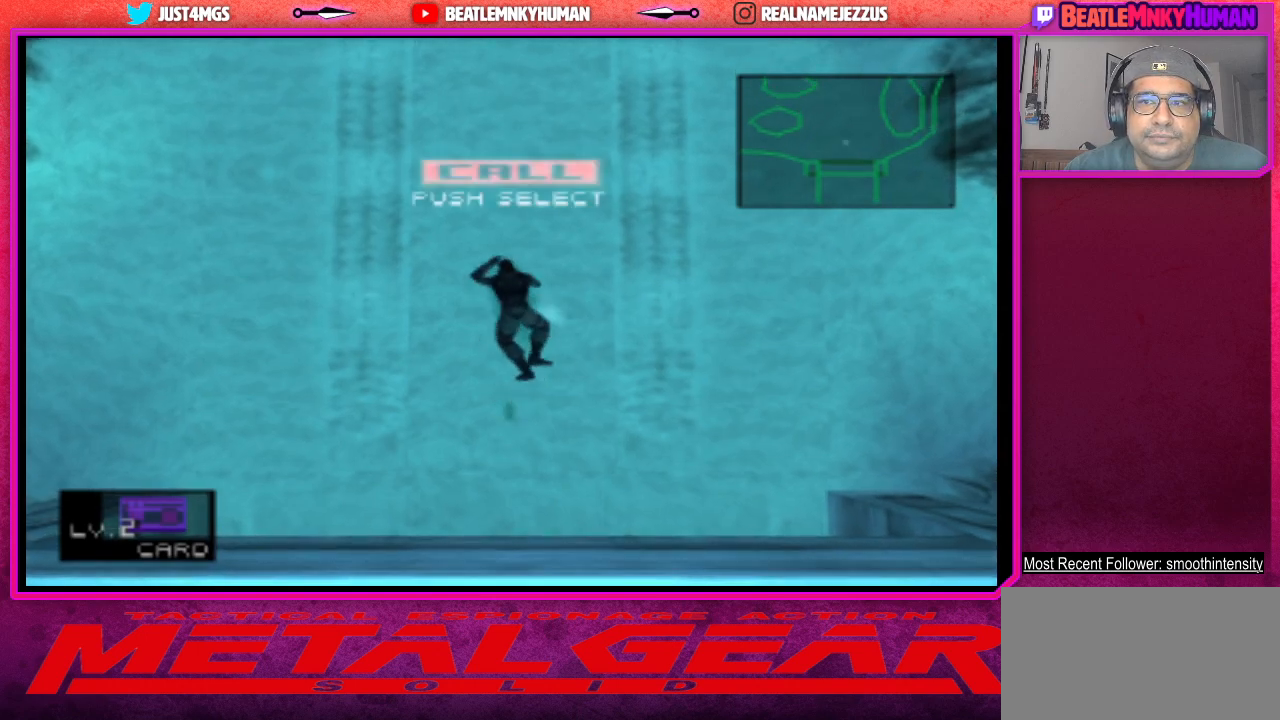
{"buttons": [], "left_stick": "center", "events": []}
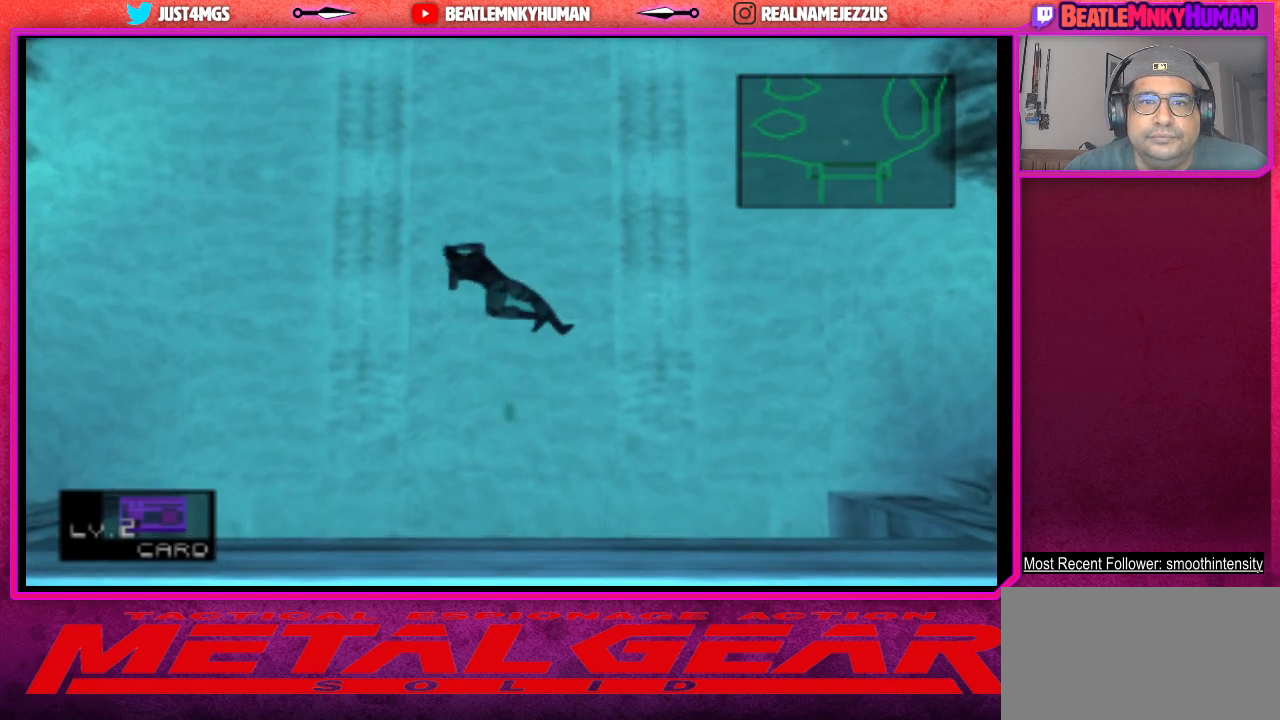
{"buttons": [], "left_stick": "center", "events": []}
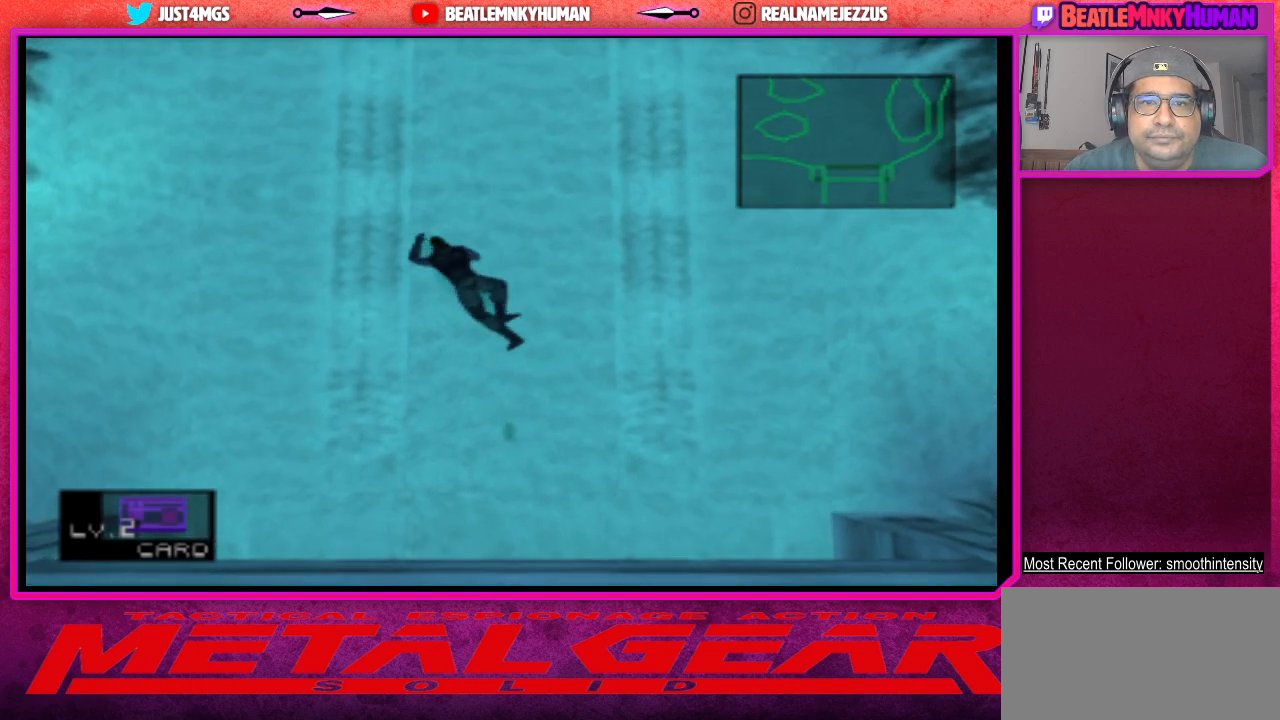
{"buttons": [], "left_stick": "center", "events": [[233, "SELECT", "down"], [483, "SELECT", "up"]]}